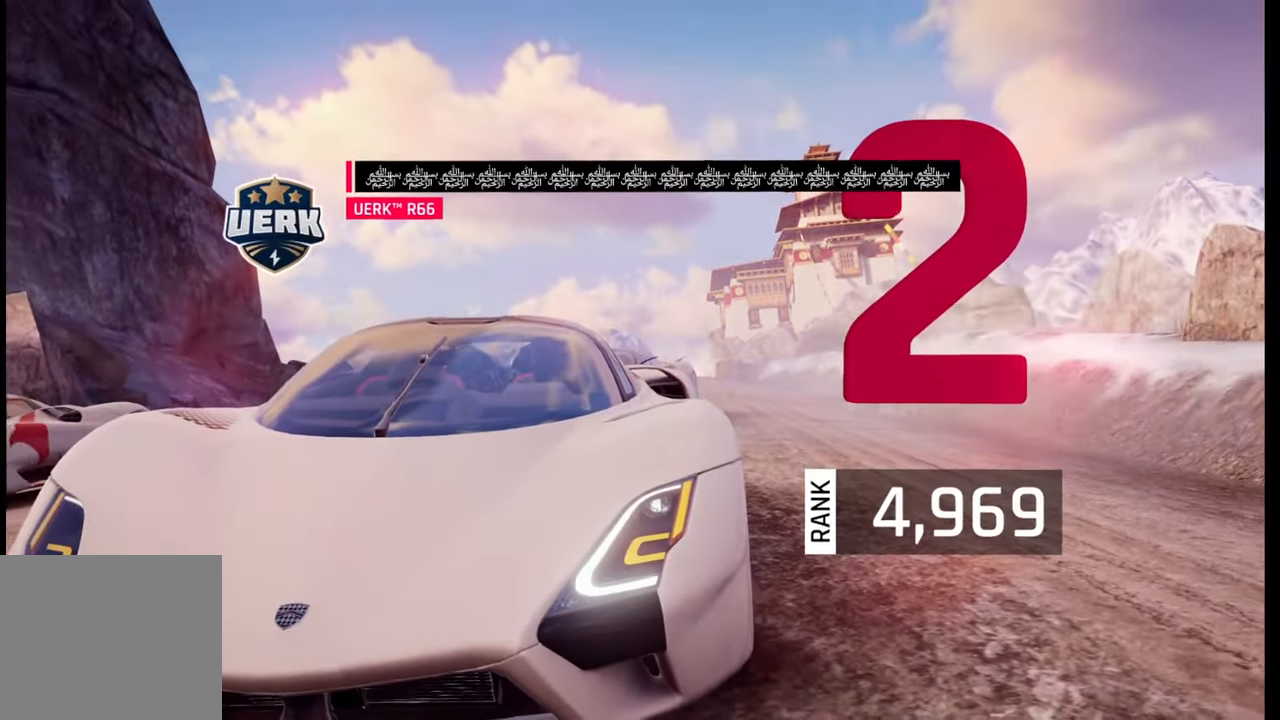
Gameplay with a controller (PlayStation layout); each line is a JSON object with the inputs held at the frame after it. "events" lists button and stick changes between this image and that frame as [ms after this image, input, new state], when the widget could be followed in between.
{"buttons": [], "left_stick": "center", "right_stick": "center", "events": [[433, "R2", "down"], [483, "R2", "up"]]}
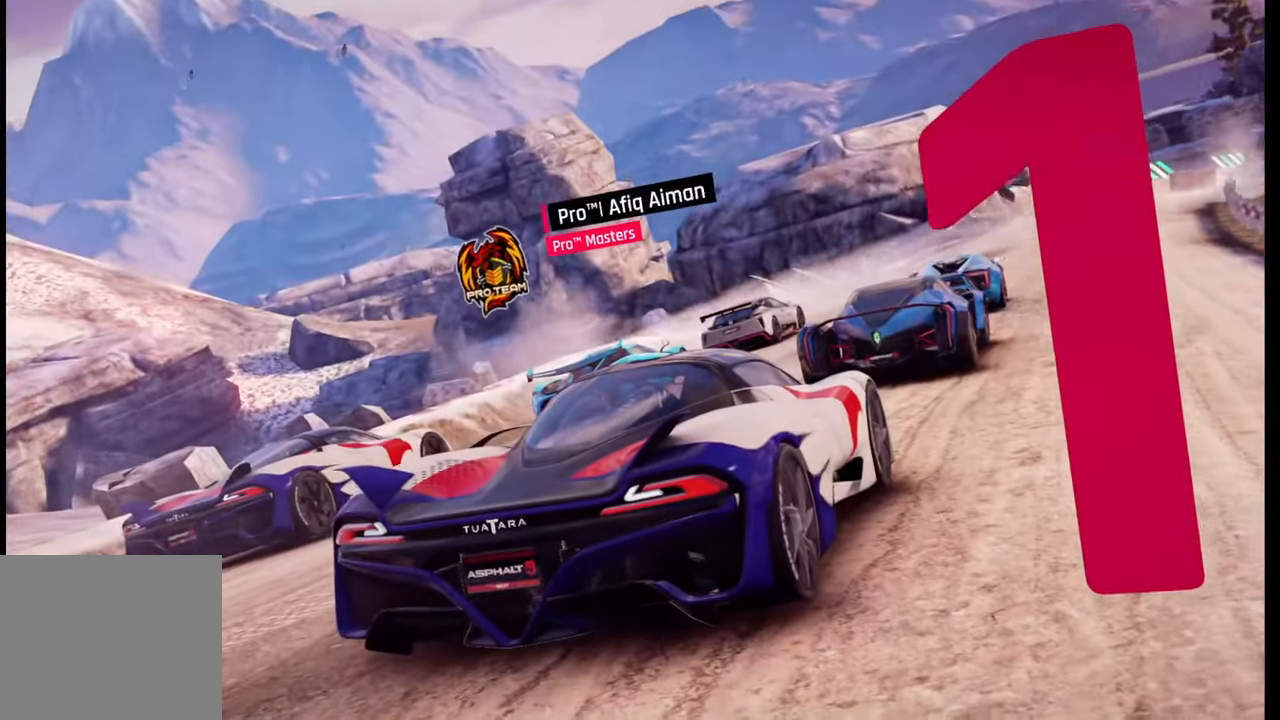
{"buttons": [], "left_stick": "center", "right_stick": "center", "events": []}
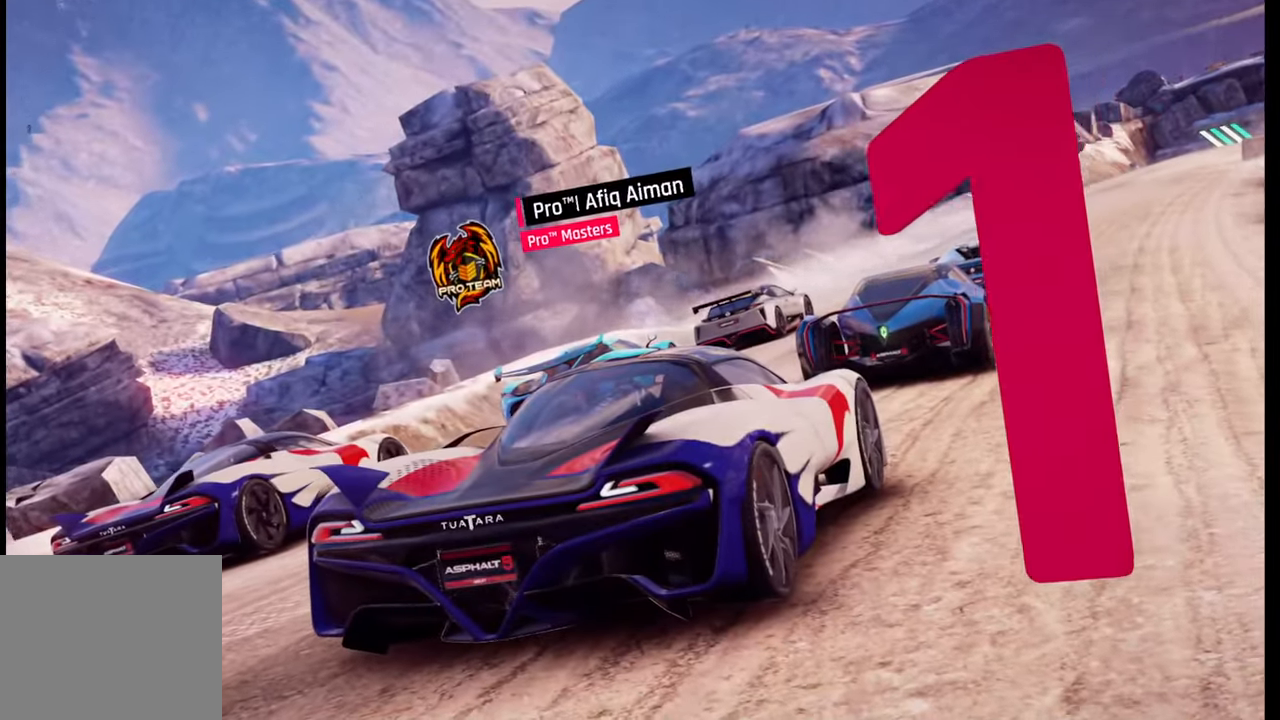
{"buttons": [], "left_stick": "center", "right_stick": "center", "events": []}
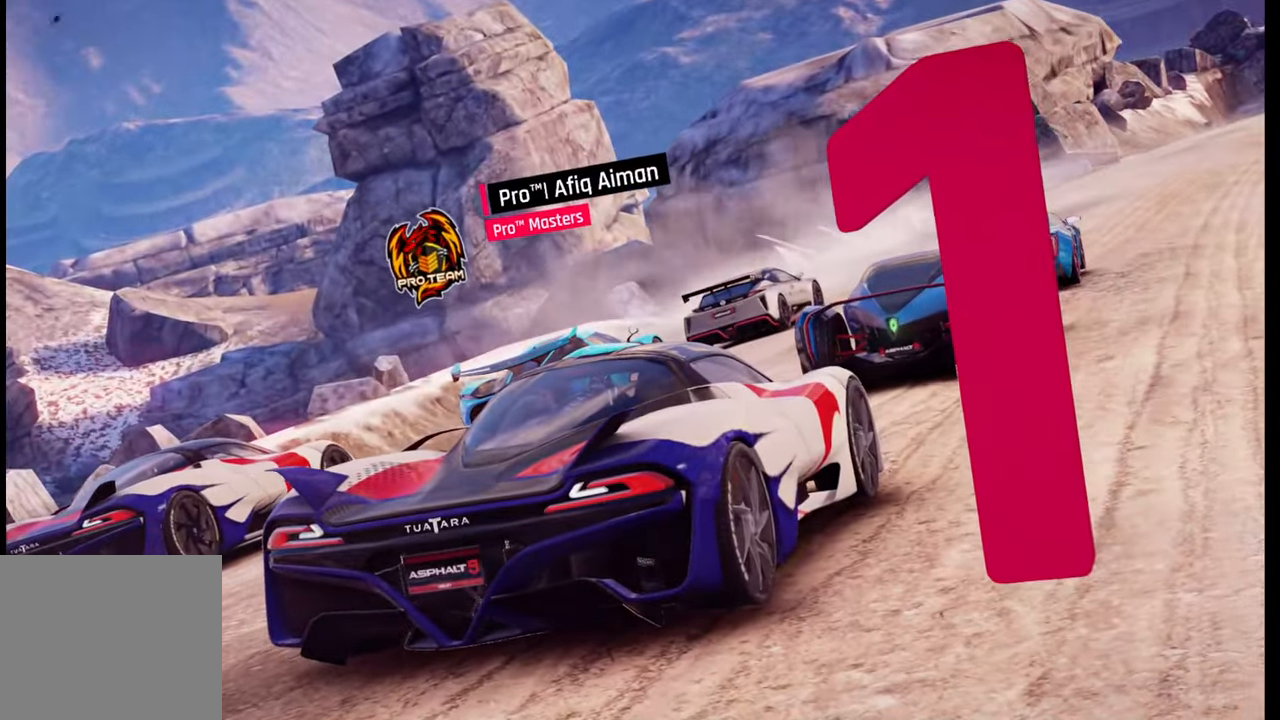
{"buttons": [], "left_stick": "center", "right_stick": "center", "events": [[350, "right_stick", "right"], [467, "right_stick", "center"]]}
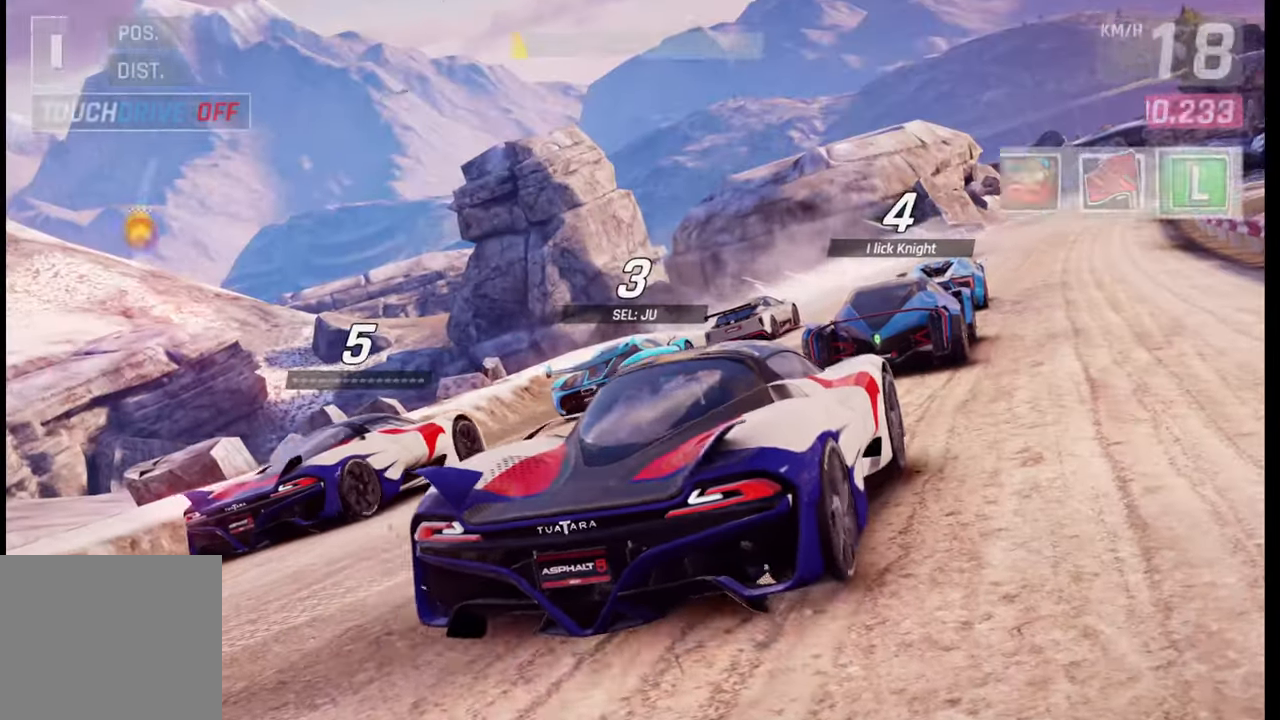
{"buttons": [], "left_stick": "center", "right_stick": "center", "events": [[100, "right_stick", "right"], [250, "right_stick", "center"], [350, "right_stick", "right"], [483, "right_stick", "center"]]}
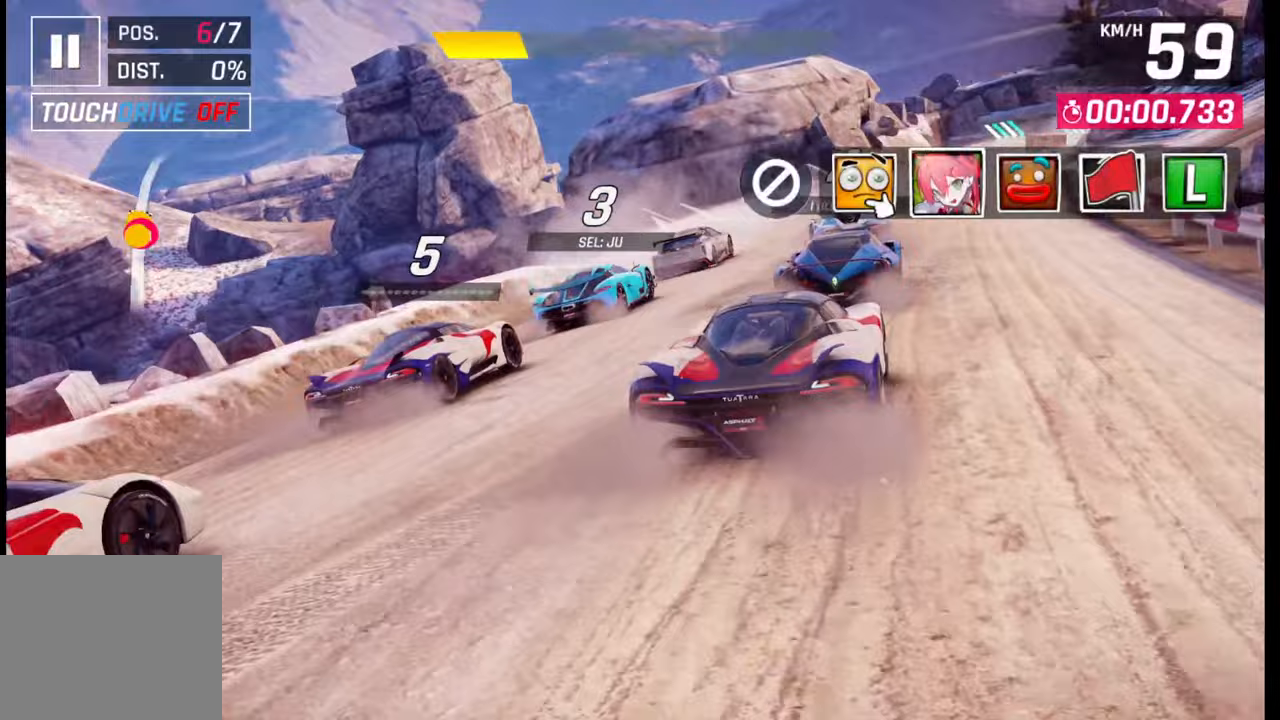
{"buttons": [], "left_stick": "center", "right_stick": "center", "events": [[133, "TRIANGLE", "down"], [217, "TRIANGLE", "up"]]}
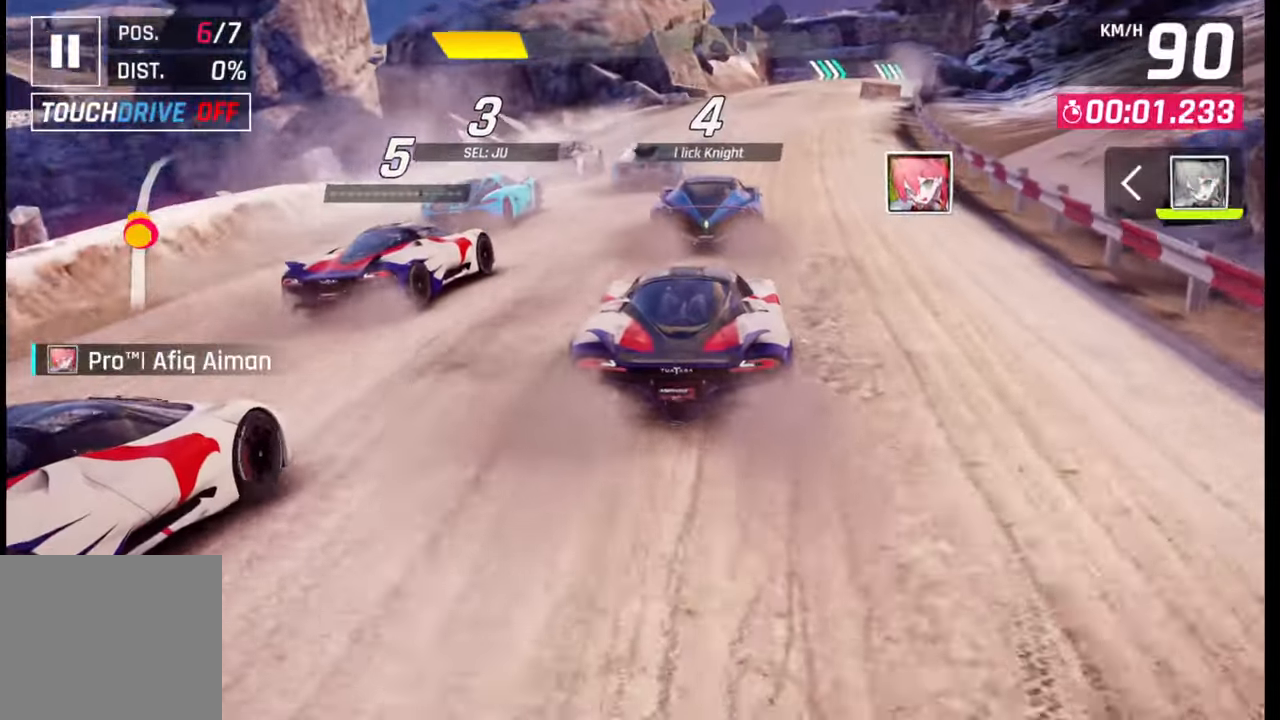
{"buttons": [], "left_stick": "center", "right_stick": "center", "events": []}
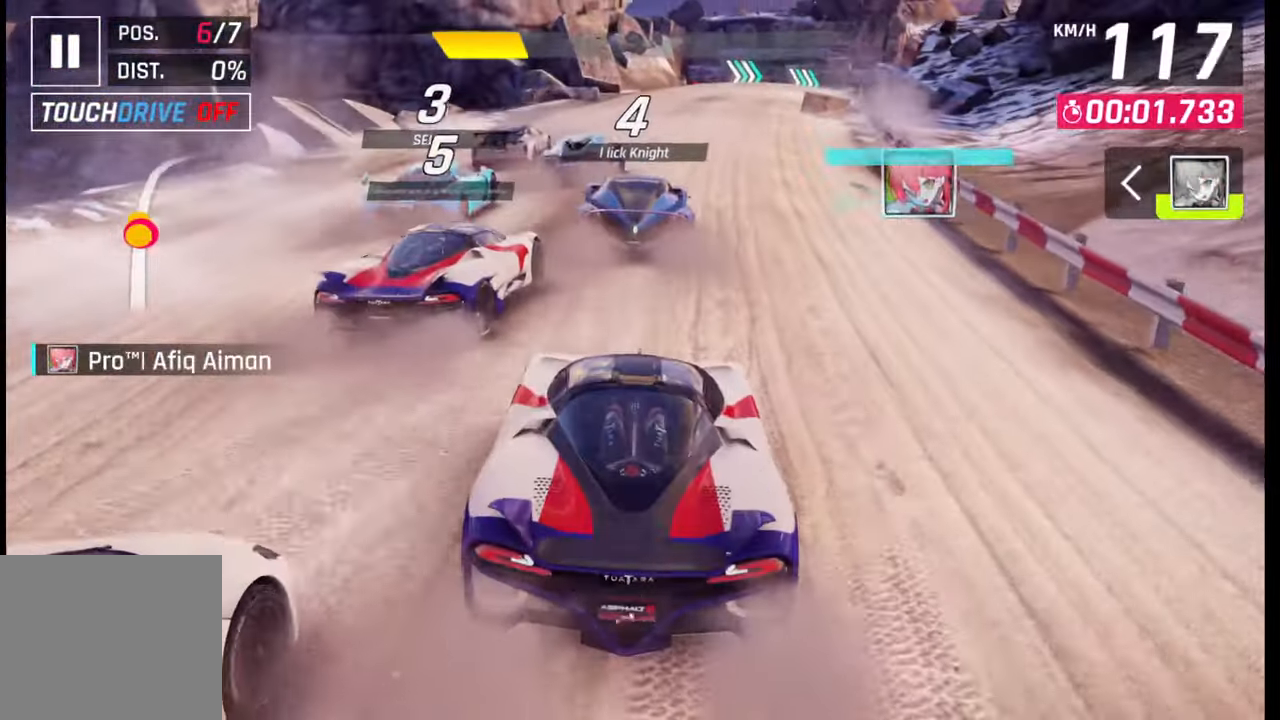
{"buttons": [], "left_stick": "center", "right_stick": "center", "events": []}
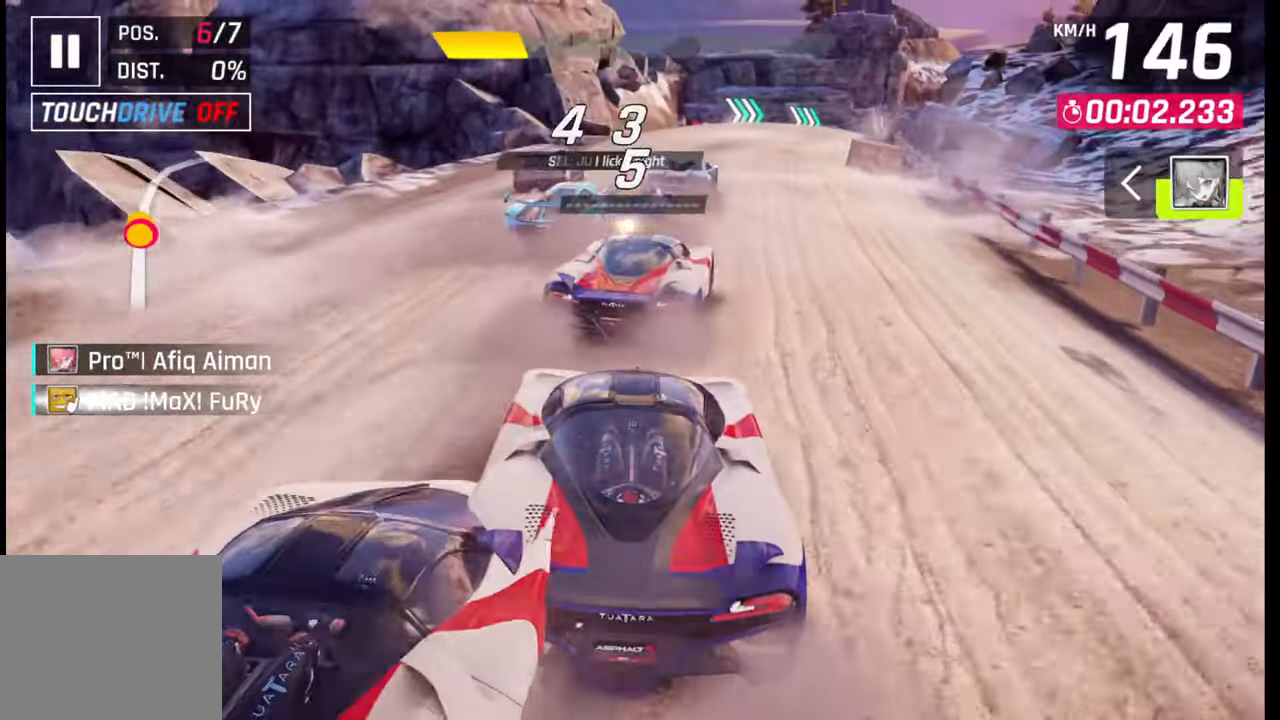
{"buttons": [], "left_stick": "center", "right_stick": "center", "events": []}
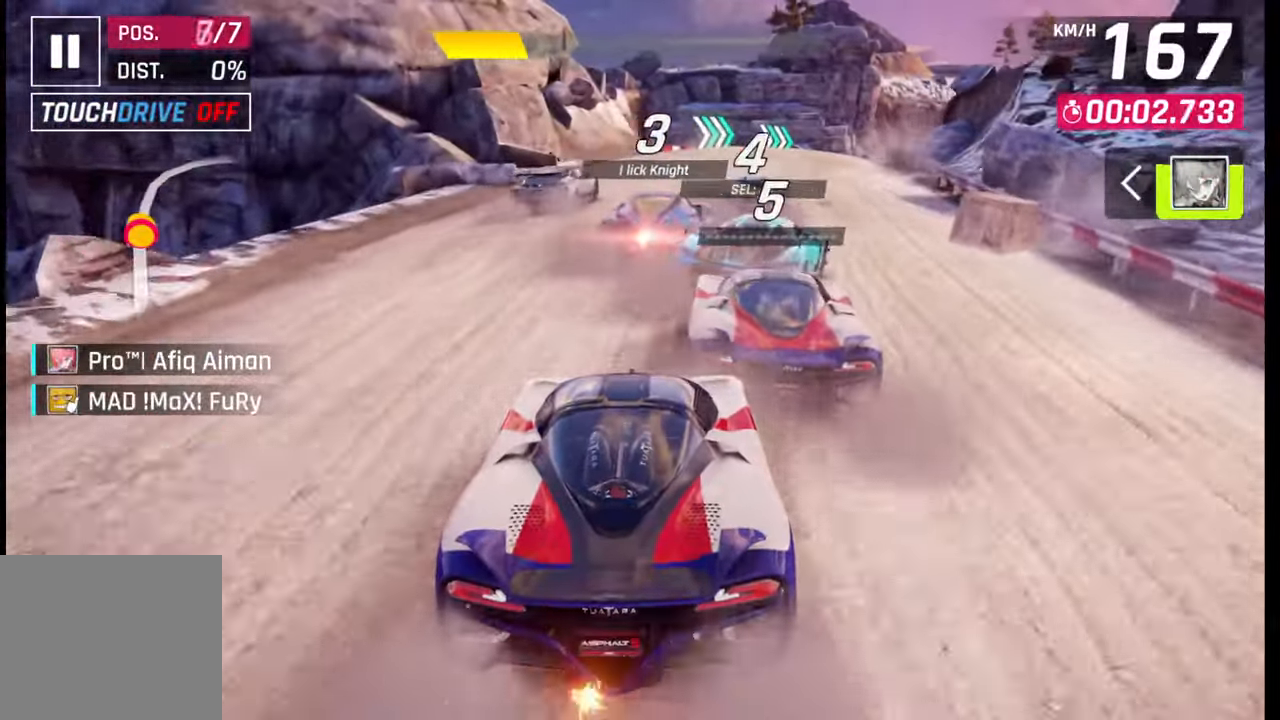
{"buttons": [], "left_stick": "center", "right_stick": "center", "events": []}
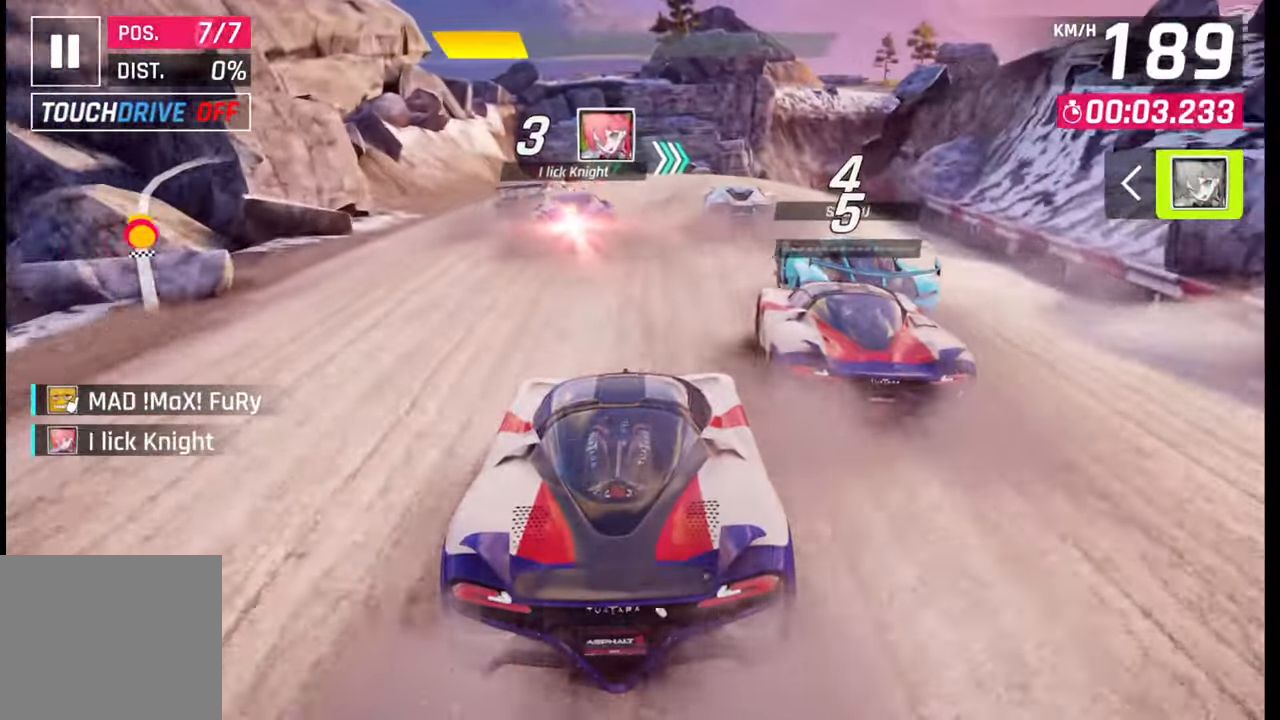
{"buttons": [], "left_stick": "center", "right_stick": "center", "events": []}
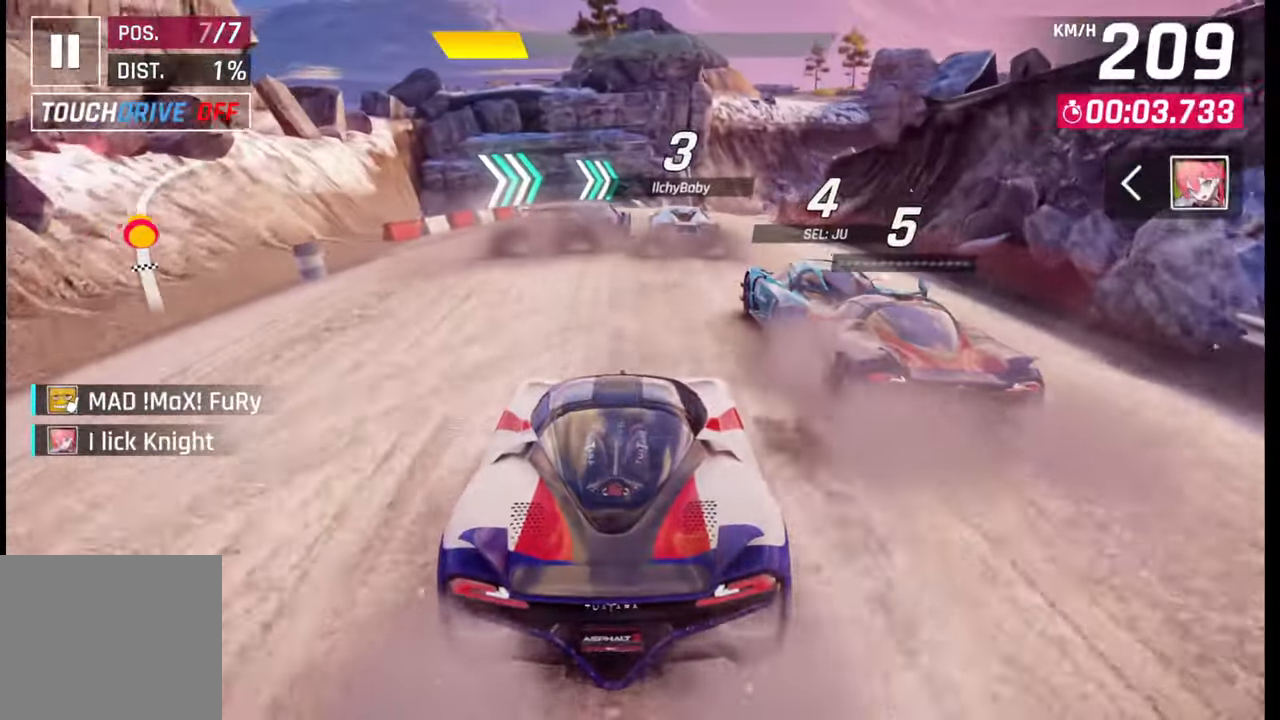
{"buttons": [], "left_stick": "center", "right_stick": "center", "events": []}
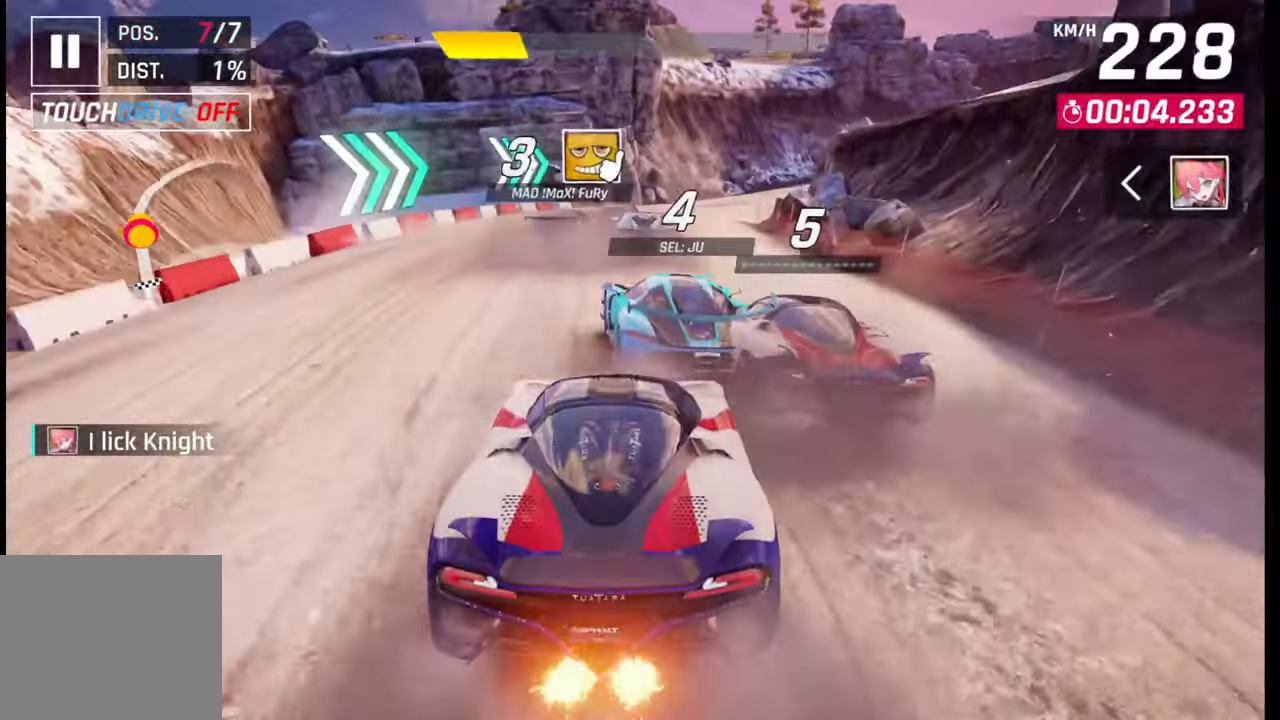
{"buttons": [], "left_stick": "right", "right_stick": "center", "events": [[17, "left_stick", "right"]]}
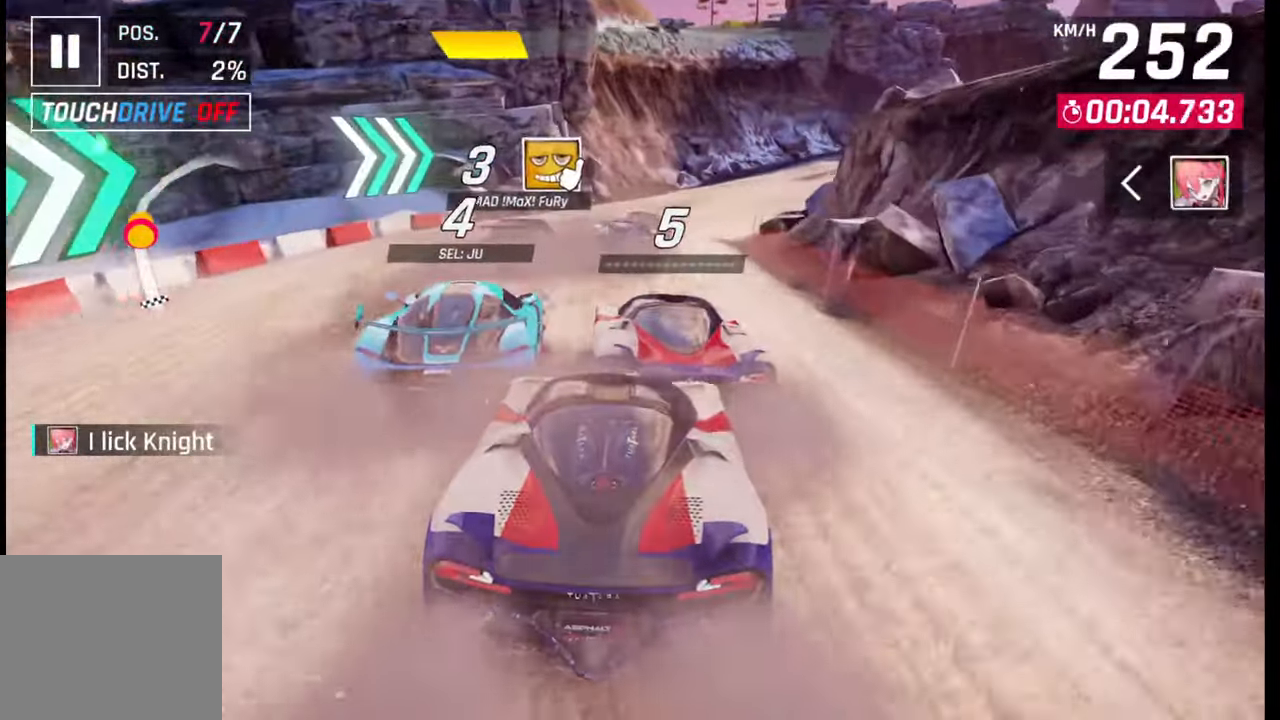
{"buttons": [], "left_stick": "right", "right_stick": "center", "events": [[383, "SQUARE", "down"], [483, "SQUARE", "up"]]}
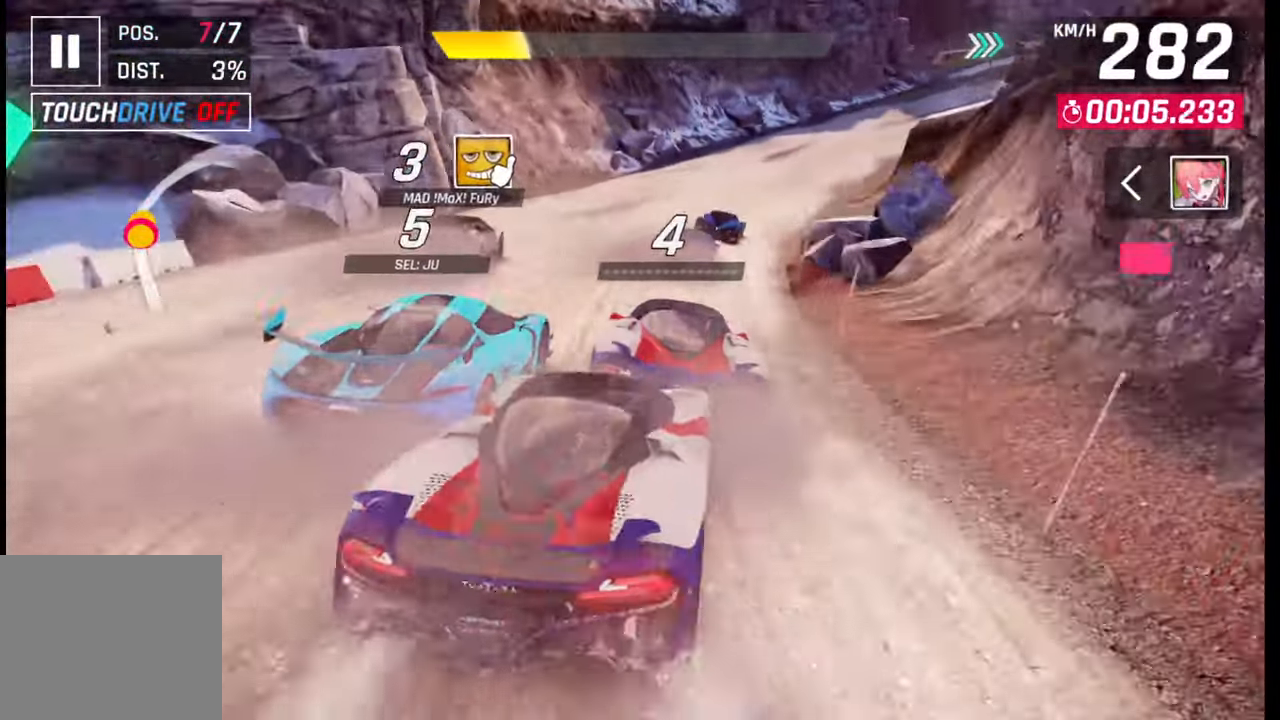
{"buttons": ["SQUARE"], "left_stick": "center", "right_stick": "right", "events": [[333, "left_stick", "center"], [433, "SQUARE", "down"], [500, "right_stick", "right"]]}
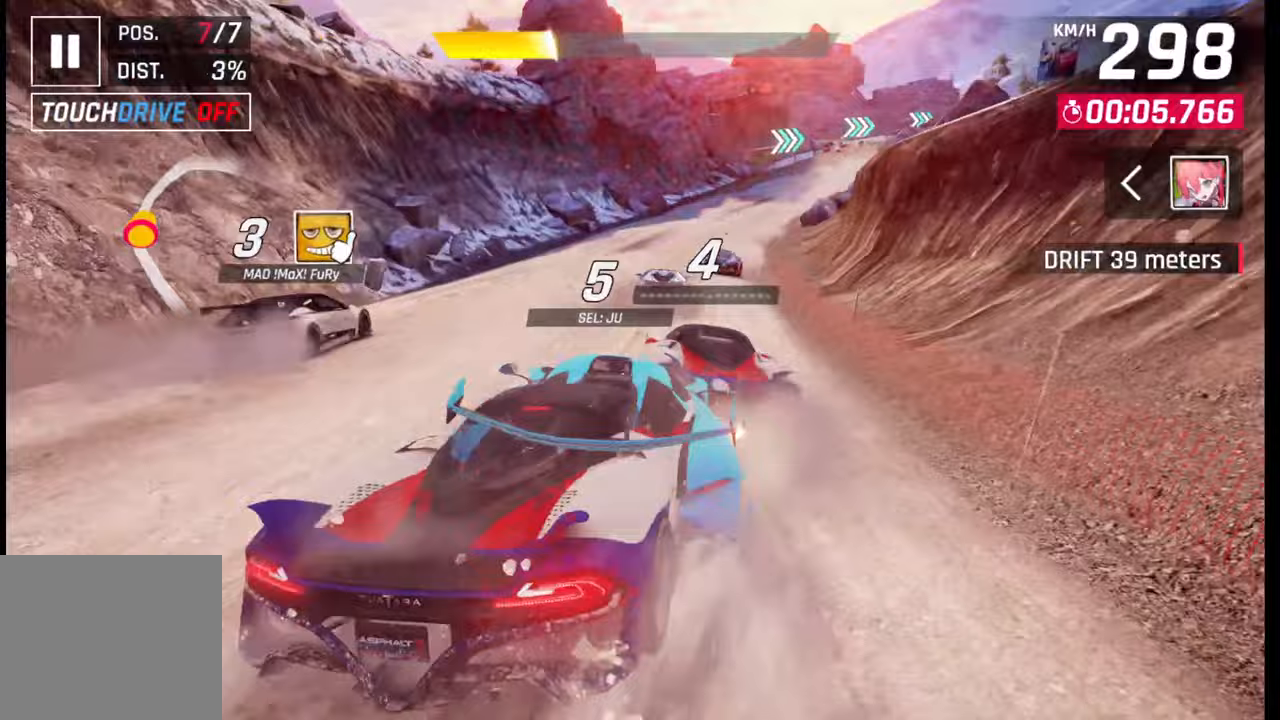
{"buttons": [], "left_stick": "right", "right_stick": "right", "events": [[33, "SQUARE", "up"], [83, "left_stick", "right"], [233, "right_stick", "center"], [367, "right_stick", "right"]]}
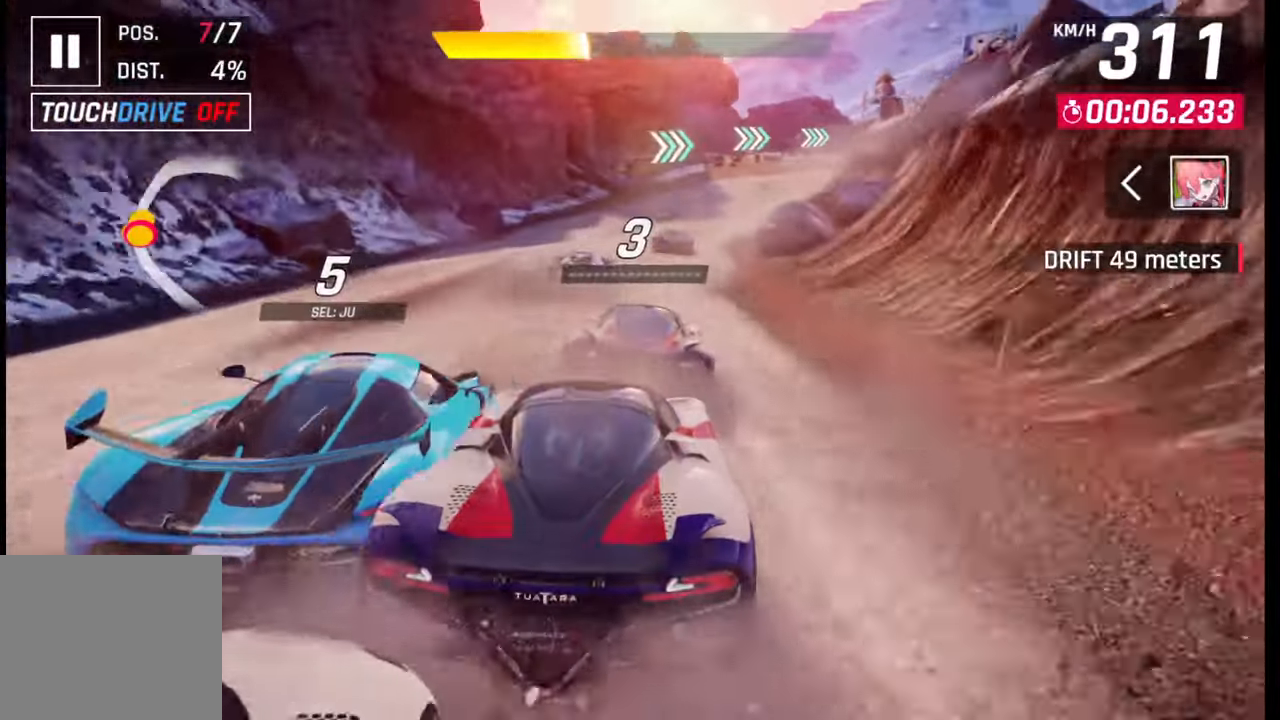
{"buttons": [], "left_stick": "right", "right_stick": "center", "events": [[33, "right_stick", "center"]]}
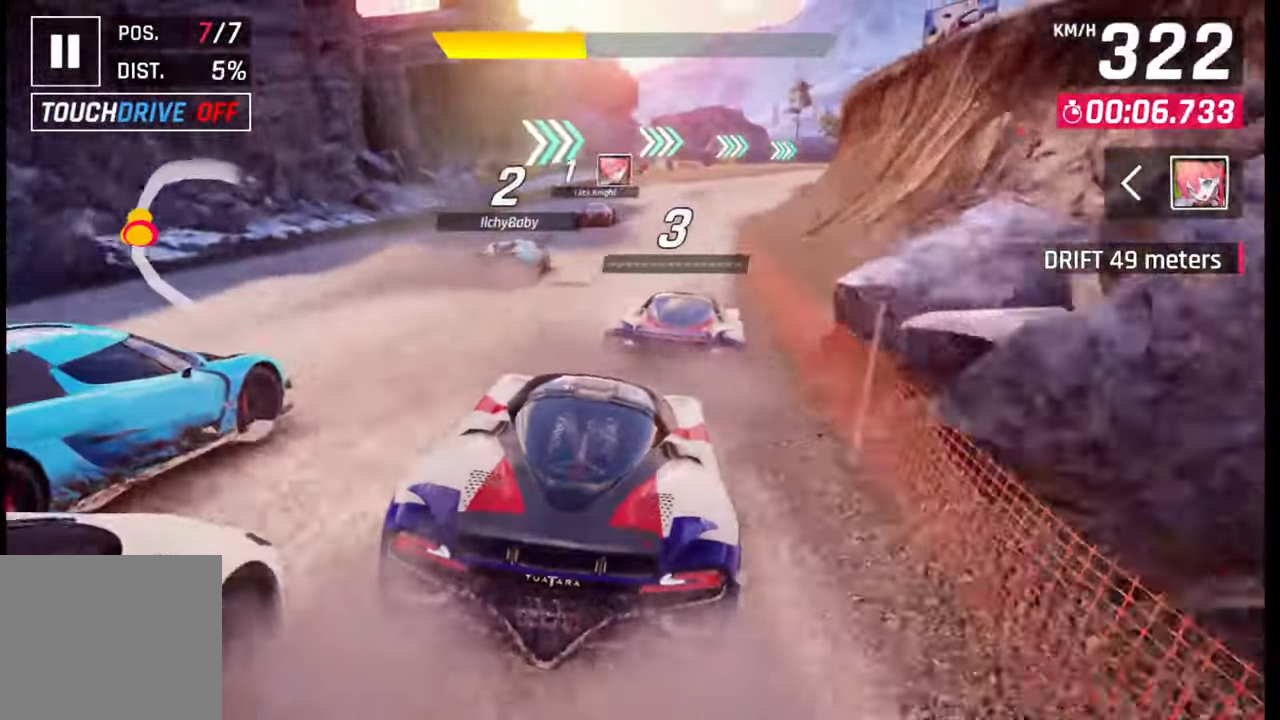
{"buttons": [], "left_stick": "right", "right_stick": "center", "events": []}
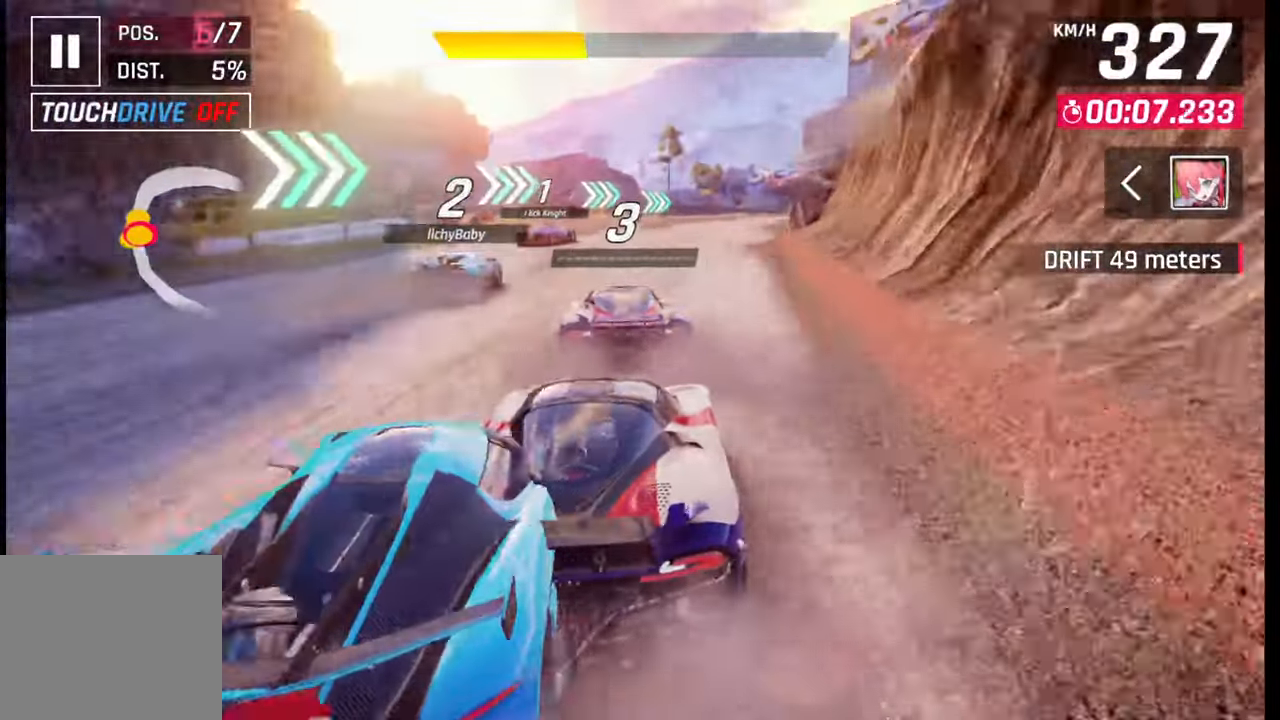
{"buttons": [], "left_stick": "right", "right_stick": "center", "events": []}
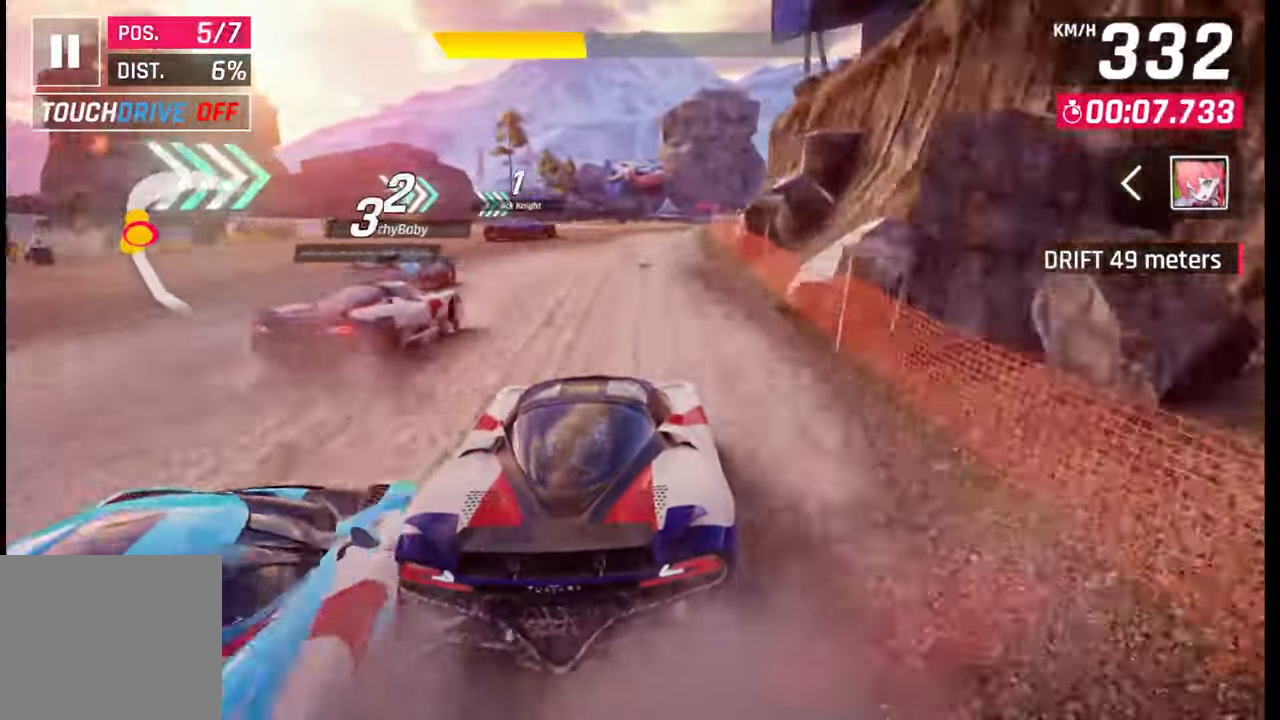
{"buttons": [], "left_stick": "right", "right_stick": "center", "events": [[150, "left_stick", "center"], [200, "right_stick", "right"], [267, "right_stick", "center"], [283, "SQUARE", "down"], [317, "left_stick", "right"], [367, "SQUARE", "up"]]}
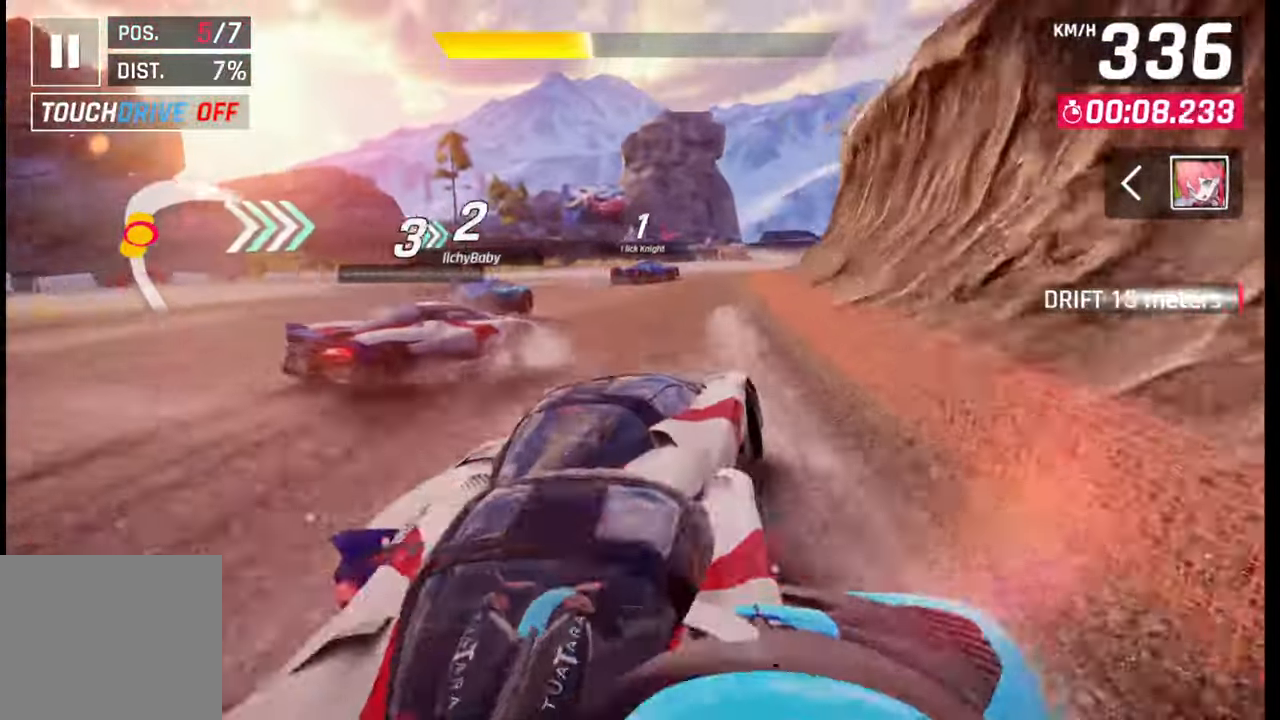
{"buttons": [], "left_stick": "right", "right_stick": "center", "events": []}
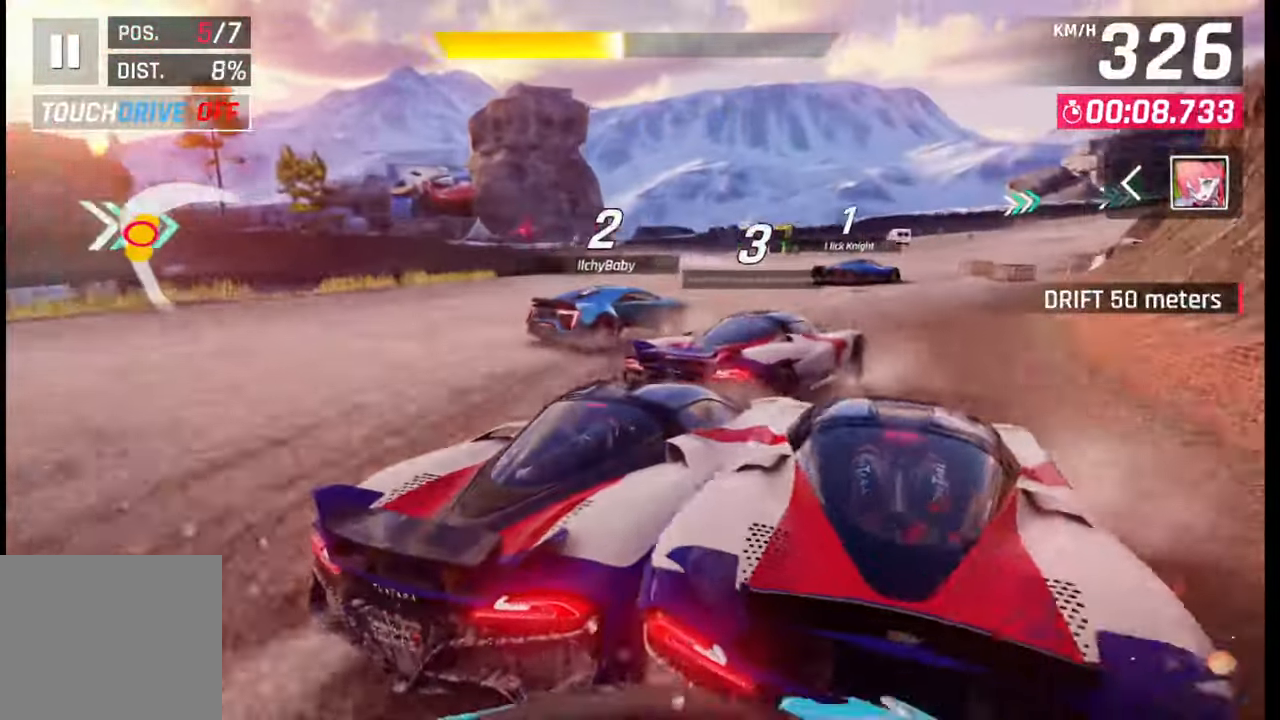
{"buttons": [], "left_stick": "right", "right_stick": "center", "events": []}
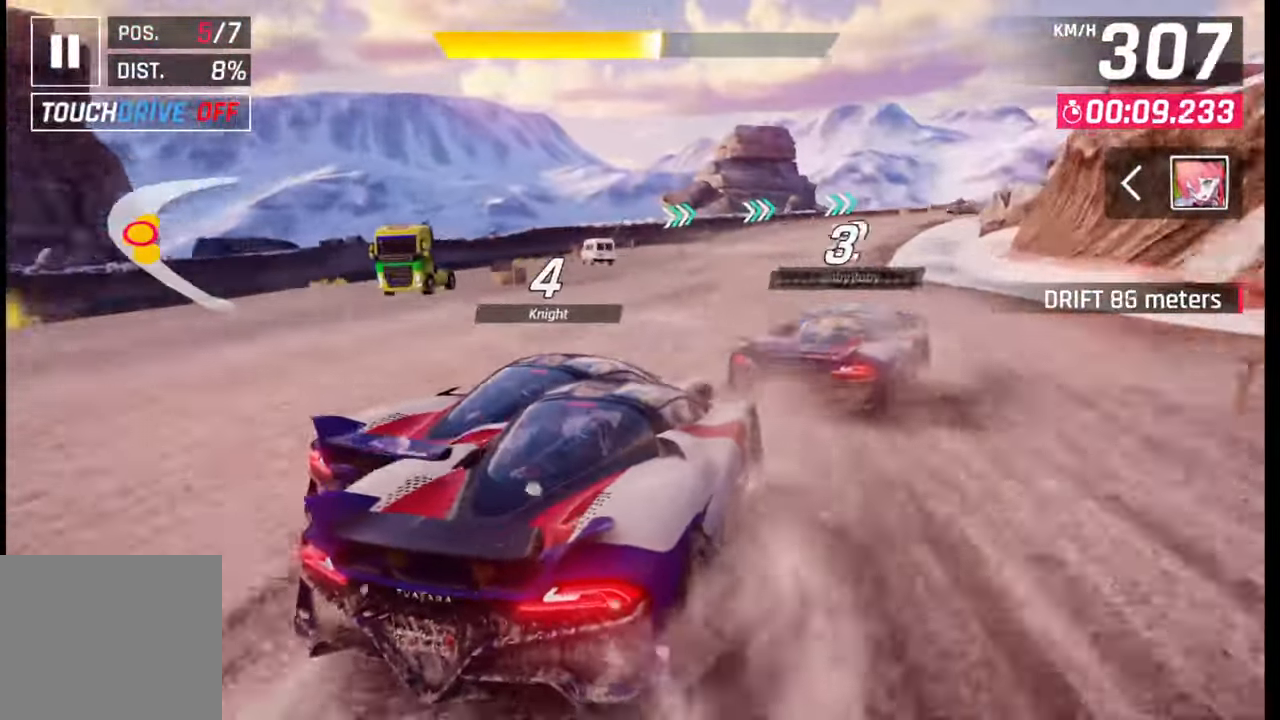
{"buttons": [], "left_stick": "right", "right_stick": "center", "events": []}
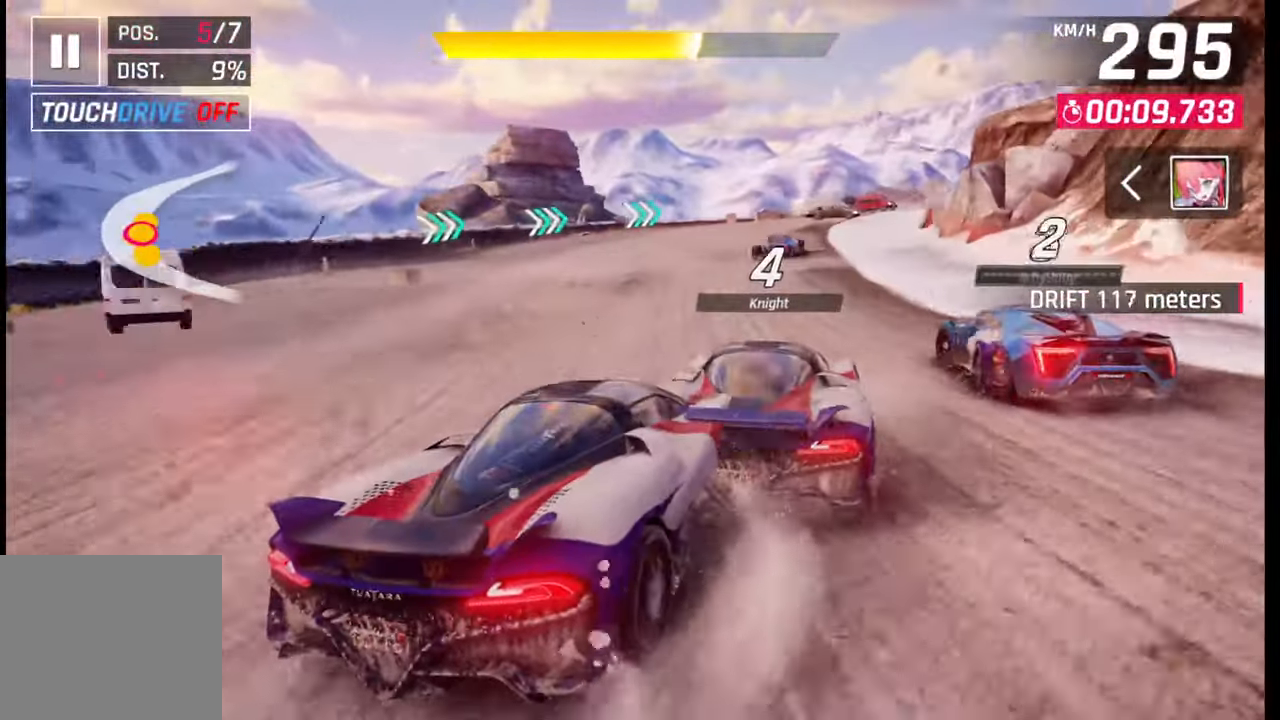
{"buttons": [], "left_stick": "right", "right_stick": "center", "events": []}
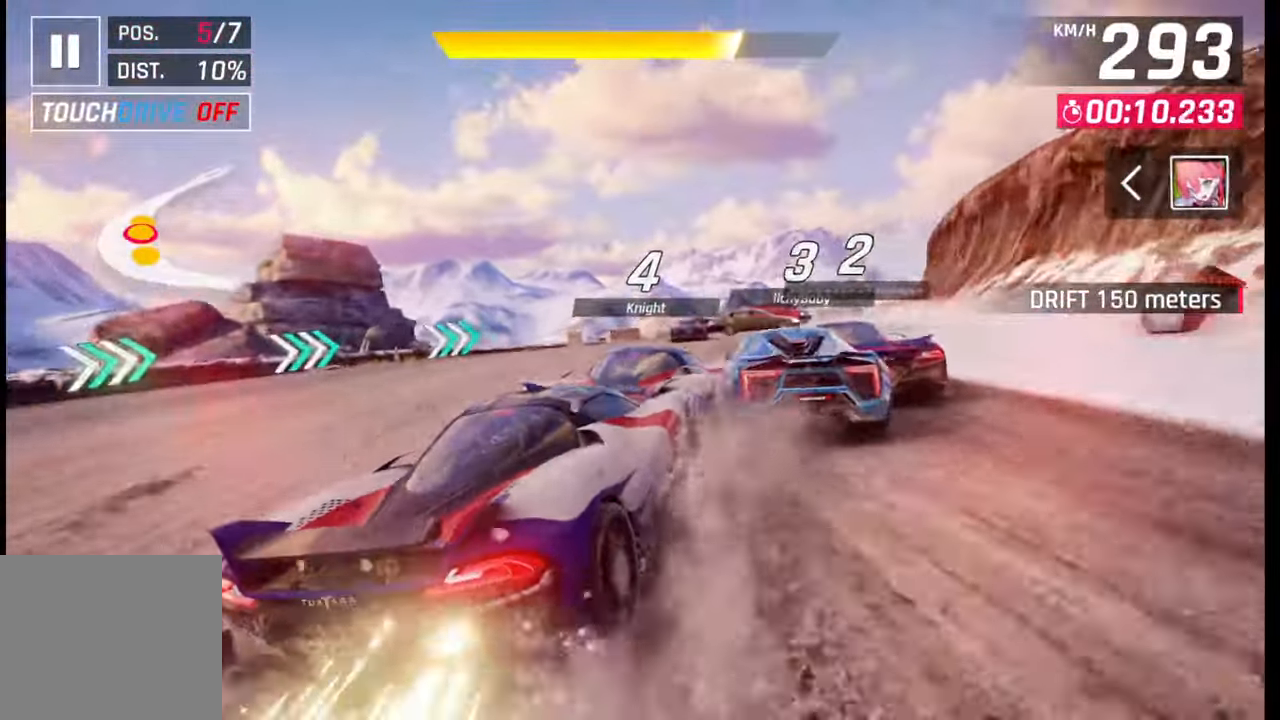
{"buttons": [], "left_stick": "right", "right_stick": "center", "events": []}
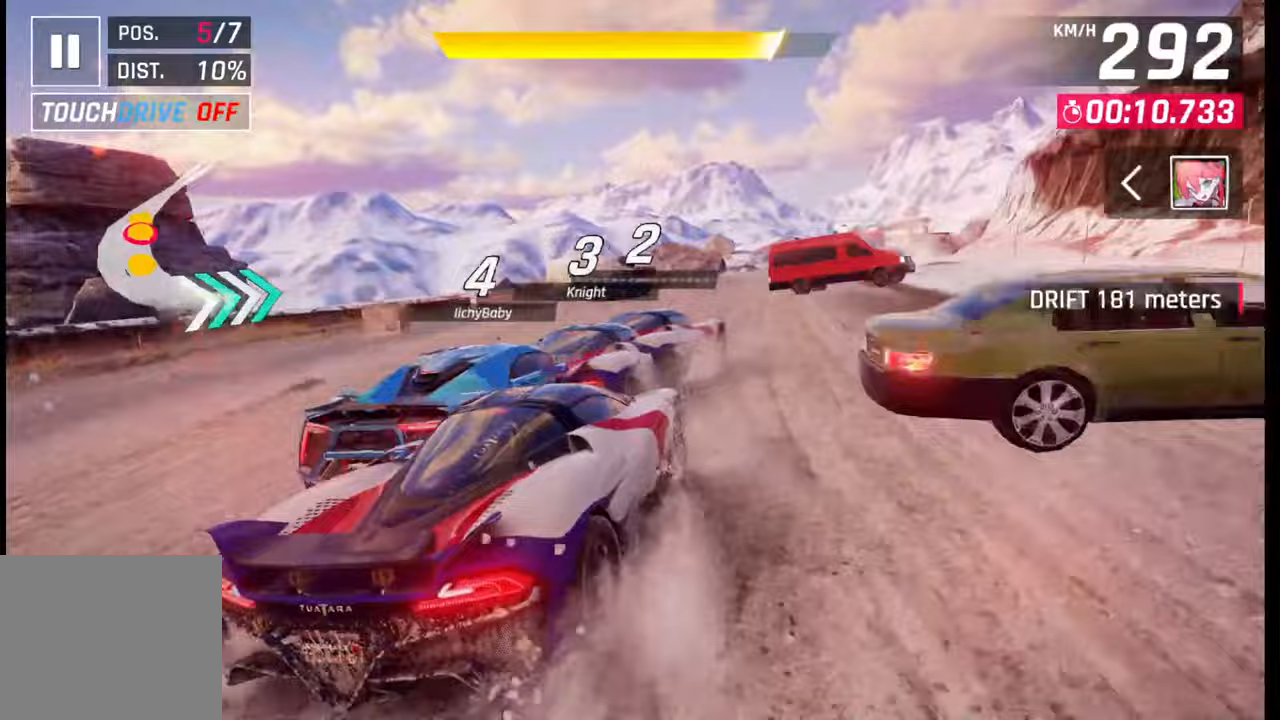
{"buttons": [], "left_stick": "right", "right_stick": "center", "events": [[283, "SQUARE", "down"], [300, "left_stick", "center"], [350, "SQUARE", "up"], [500, "left_stick", "right"]]}
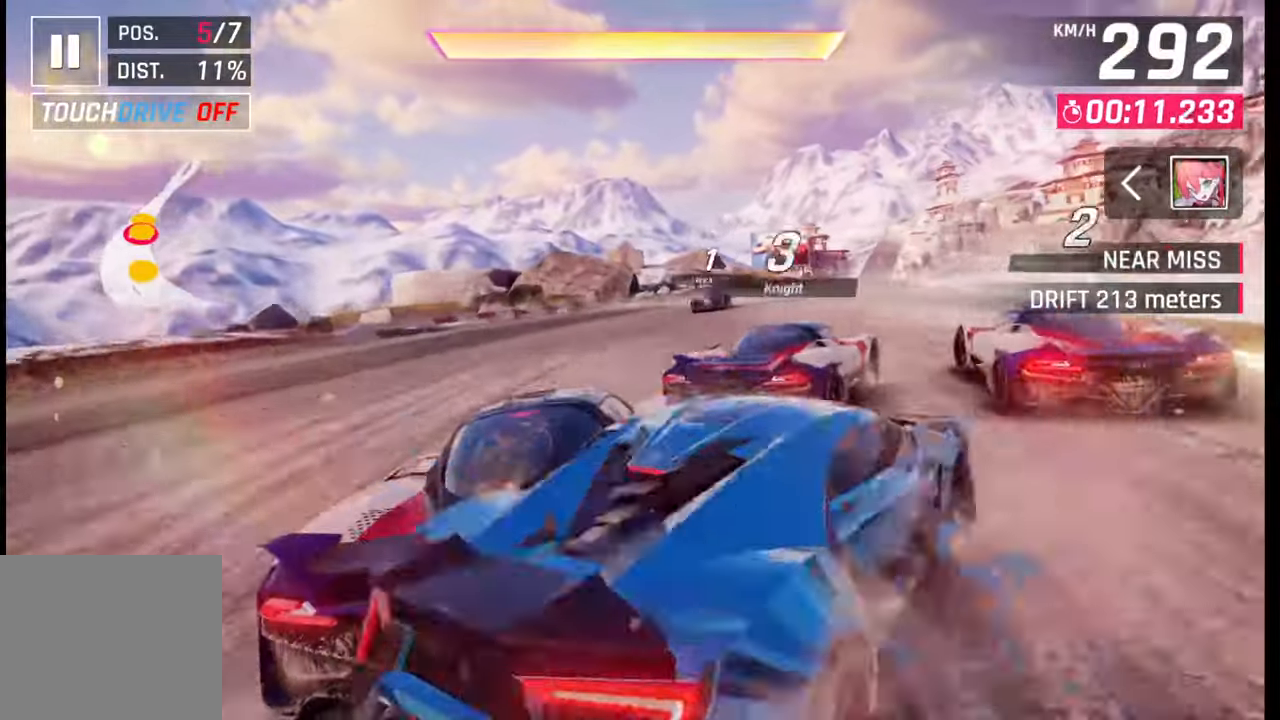
{"buttons": [], "left_stick": "right", "right_stick": "center", "events": [[150, "CROSS", "down"], [233, "CROSS", "up"], [350, "CROSS", "down"], [467, "CROSS", "up"]]}